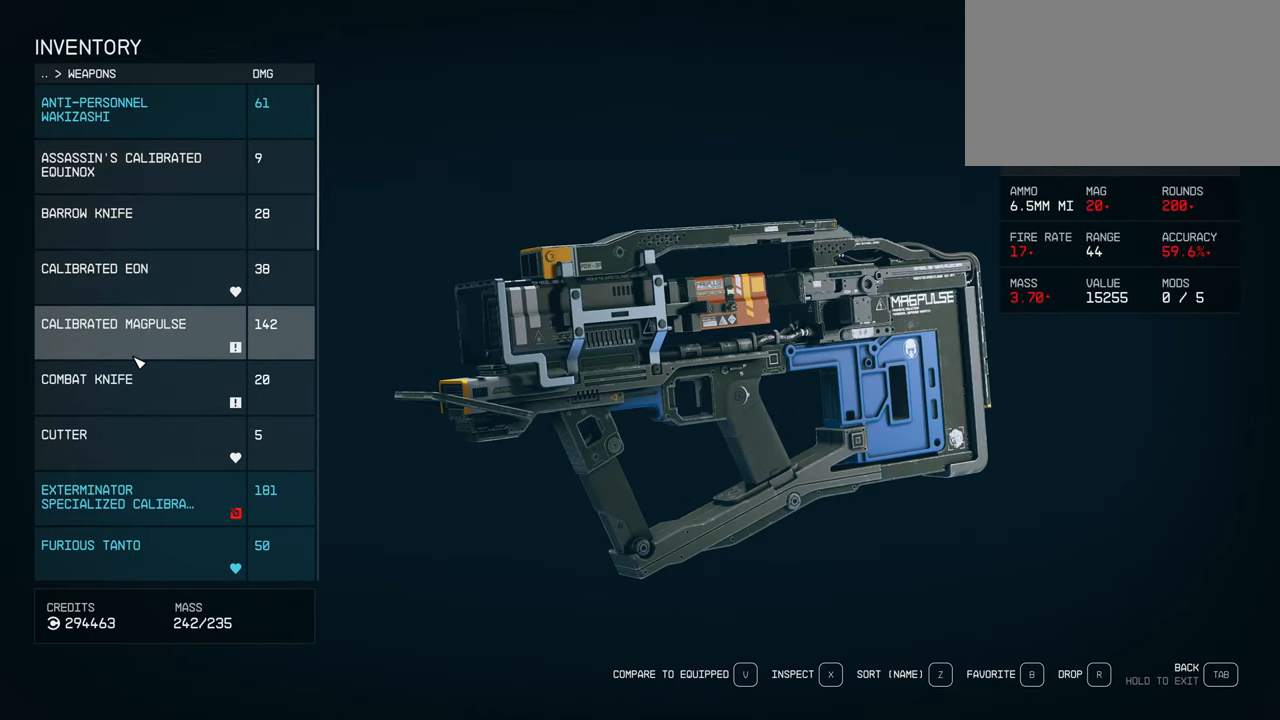
Gameplay with keyboard and mouse; each line is a JSON object with the keys and mouse buttons held at the frame after it. "events" lists presses ("down") and releases ("up") of "1", "2", "3", "4", "5", "a", "alt", "c", "caps_lock", "ctrl", "d", "e", "f", "g", "q", "r", "s", "shift", "space", "t", "tab", "v", "w", "x", "z" and "mouse_wheel" between this image and that frame as [ms after this image, input, new state], when the widget could be followed in between. "mouse_wheel" = the "wheel" button of the "mouse" list. No other keys are recorded. "wheel" means that the mouse wheel is clicked or scrolled. Not read: mouse_move.
{"keys": ["tab"], "mouse": [], "events": [[383, "tab", "down"]]}
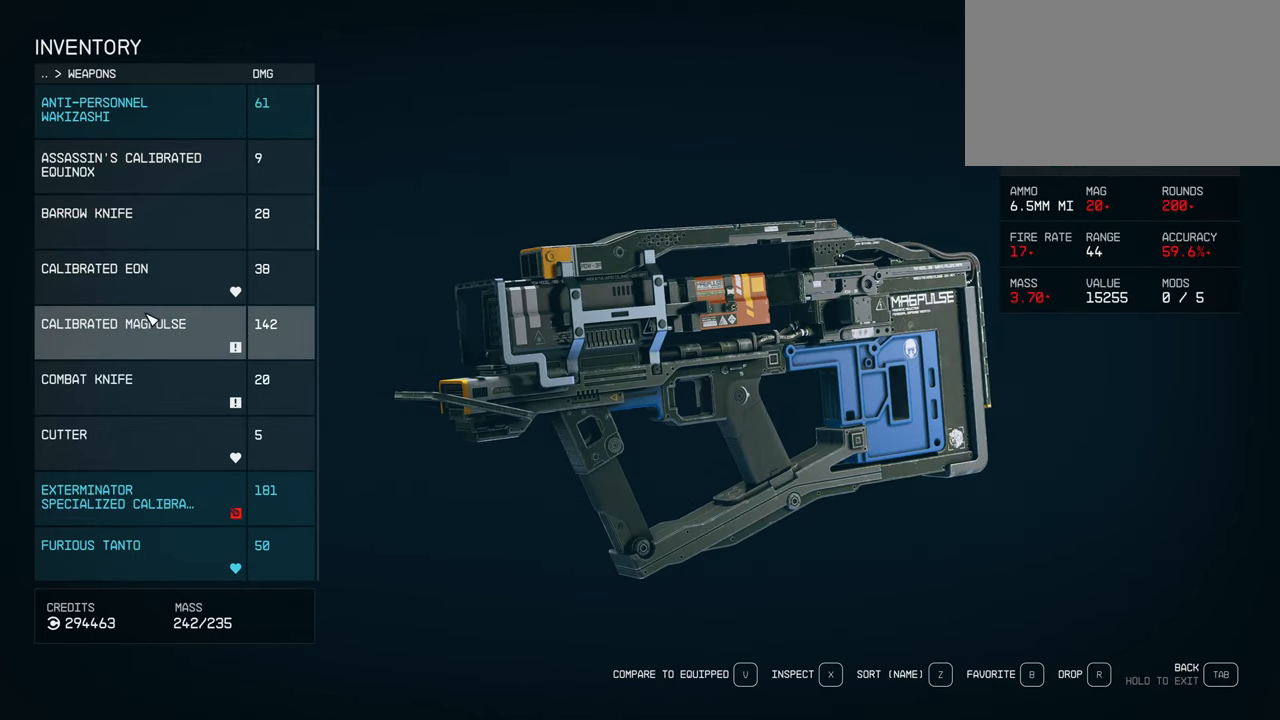
{"keys": [], "mouse": [], "events": [[33, "tab", "up"]]}
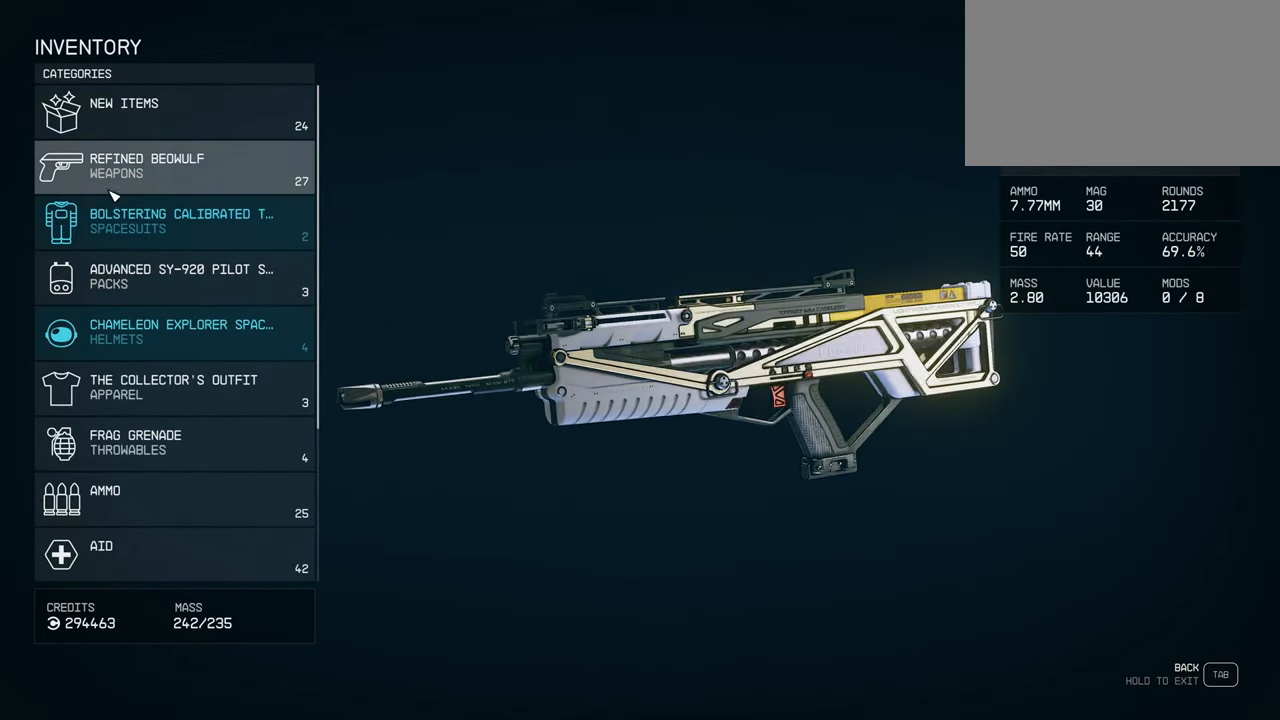
{"keys": [], "mouse": [], "events": []}
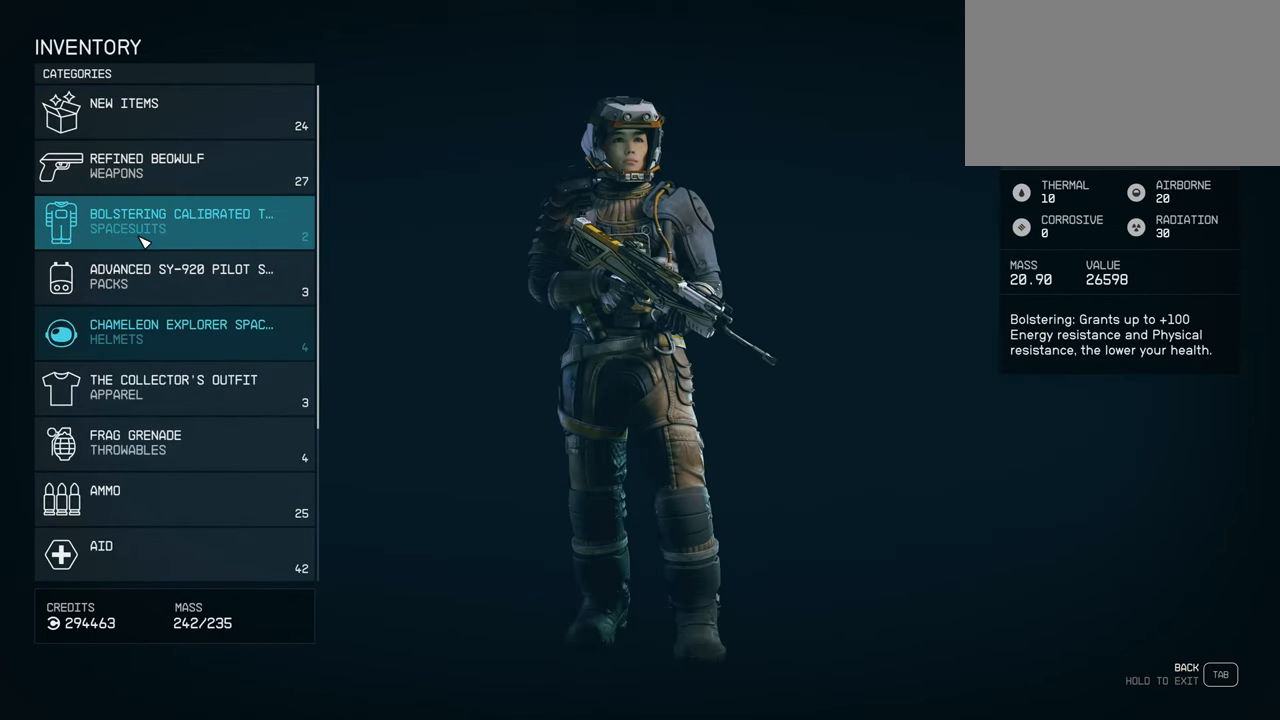
{"keys": [], "mouse": [], "events": []}
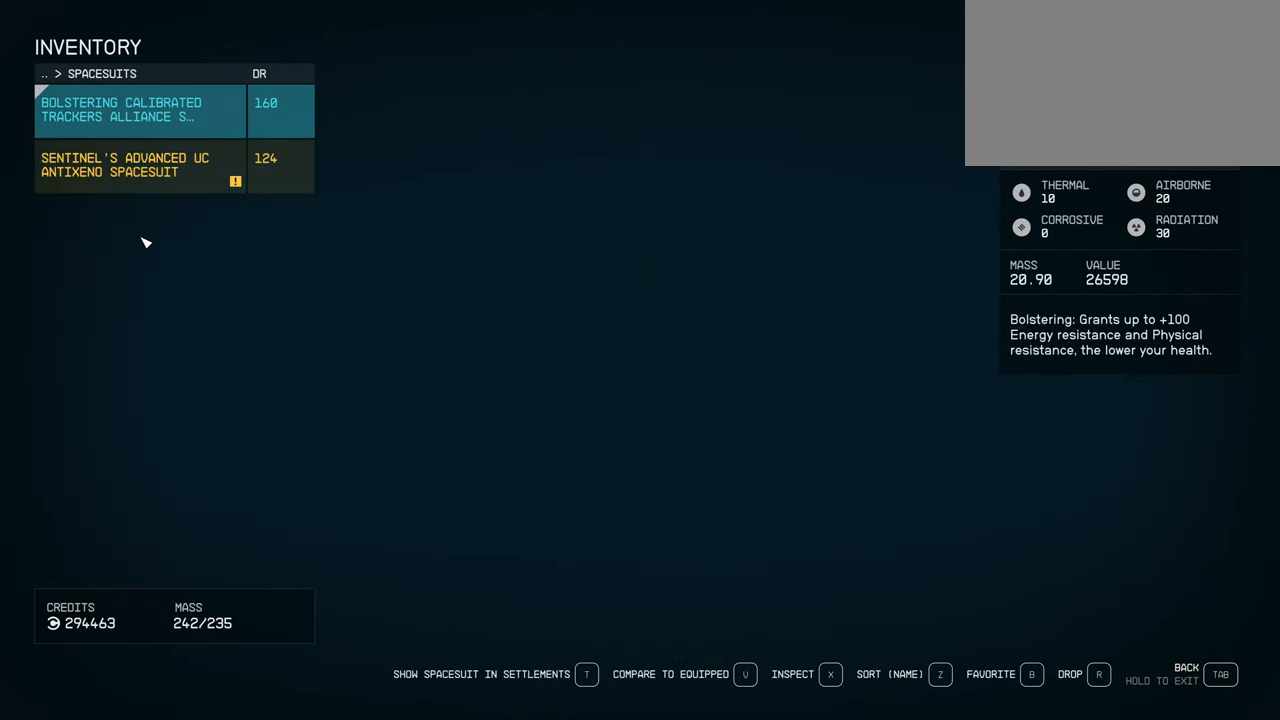
{"keys": [], "mouse": [], "events": []}
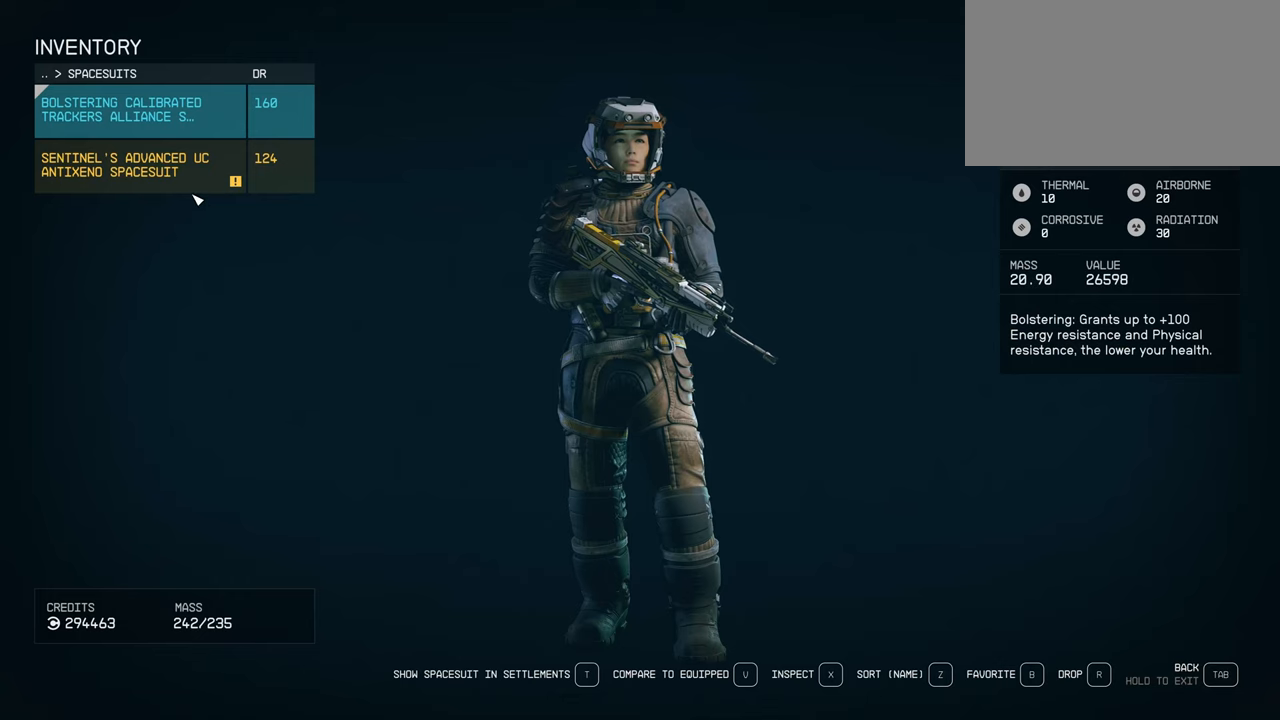
{"keys": ["tab"], "mouse": [], "events": [[367, "tab", "down"]]}
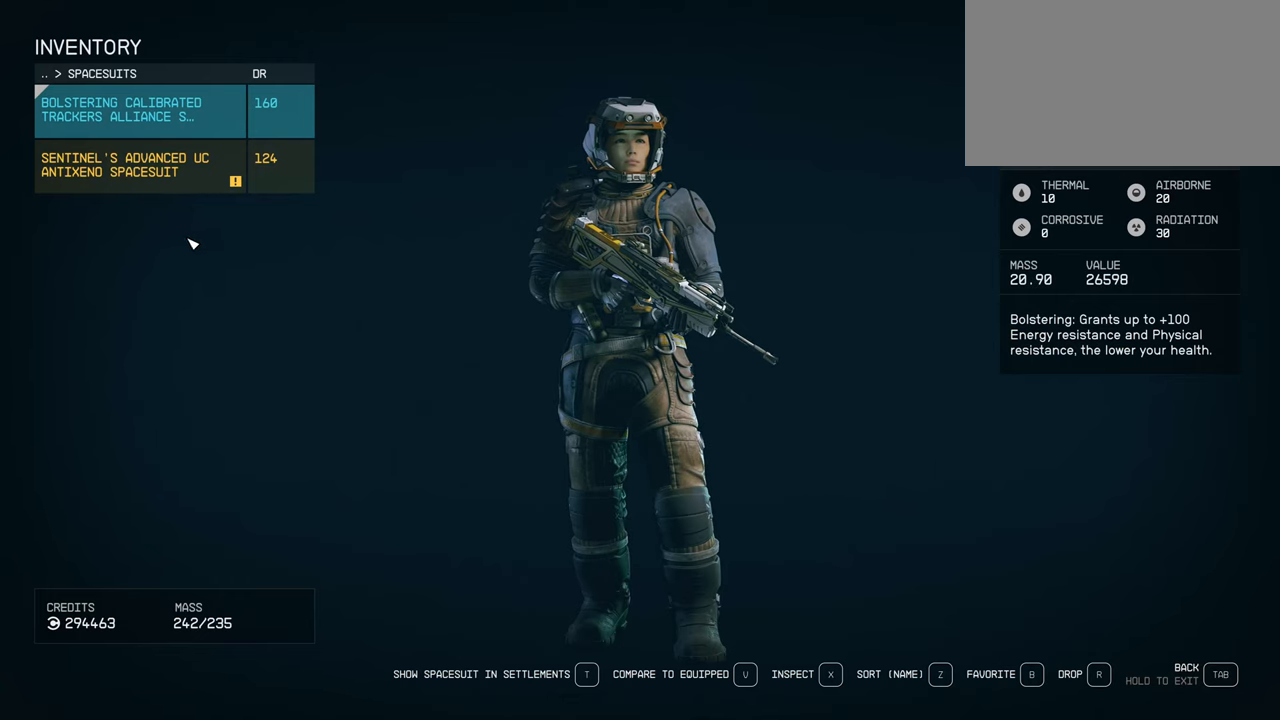
{"keys": [], "mouse": [], "events": [[17, "tab", "up"]]}